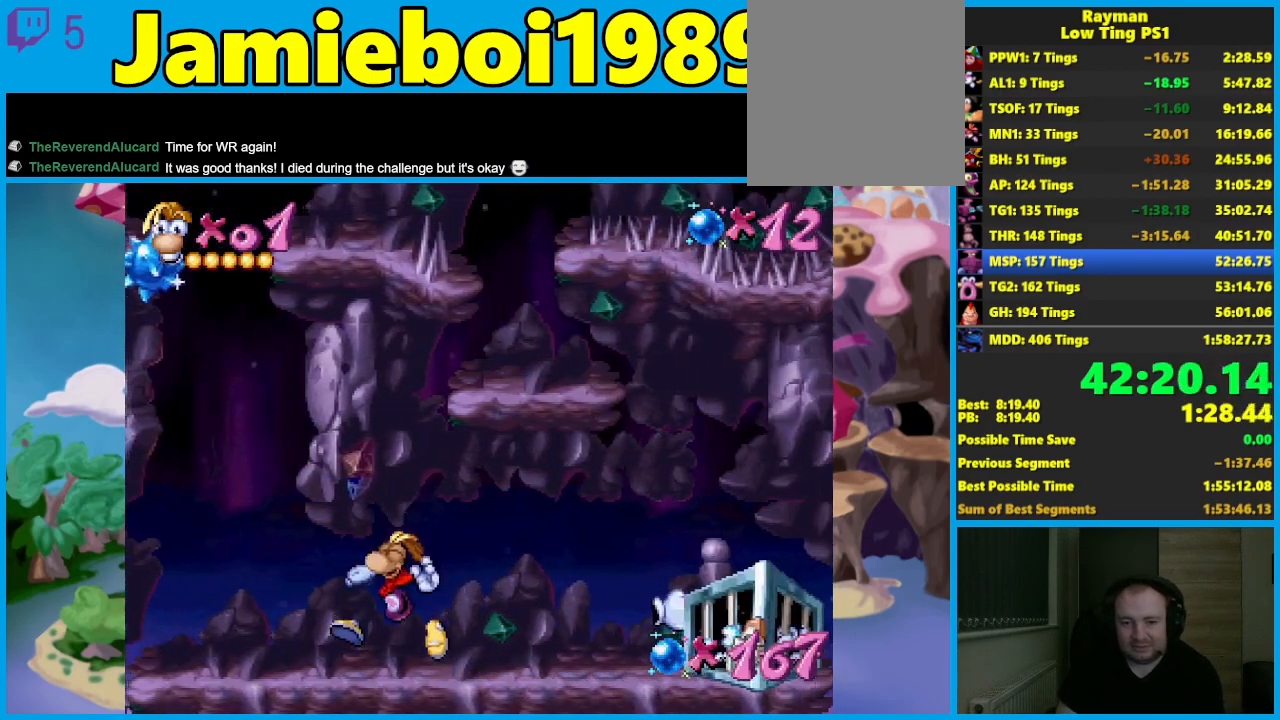
Gameplay with a controller (Xbox layout); each line is a JSON object with the inputs held at the frame after it. "events" lists button and stick changes between this image and that frame as [ms after this image, input, new state], when the widget could be followed in between. Not read: right_stick.
{"buttons": [], "left_stick": "left", "events": []}
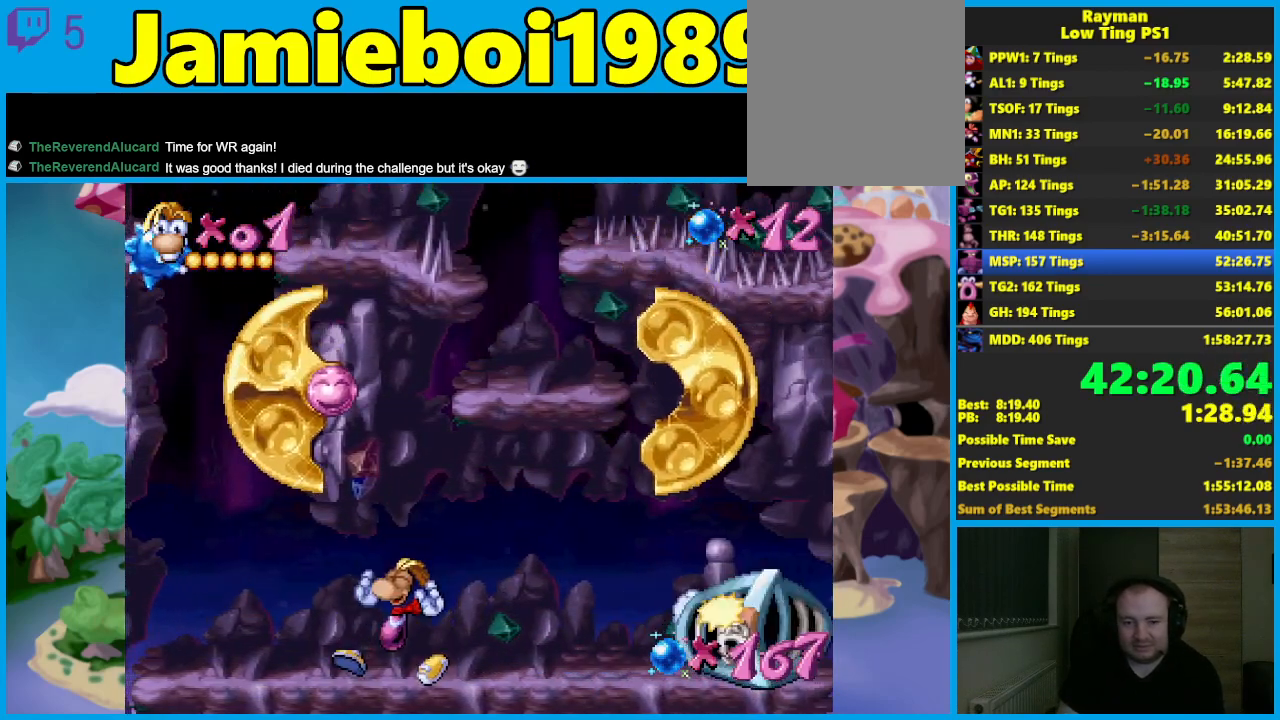
{"buttons": [], "left_stick": "left", "events": []}
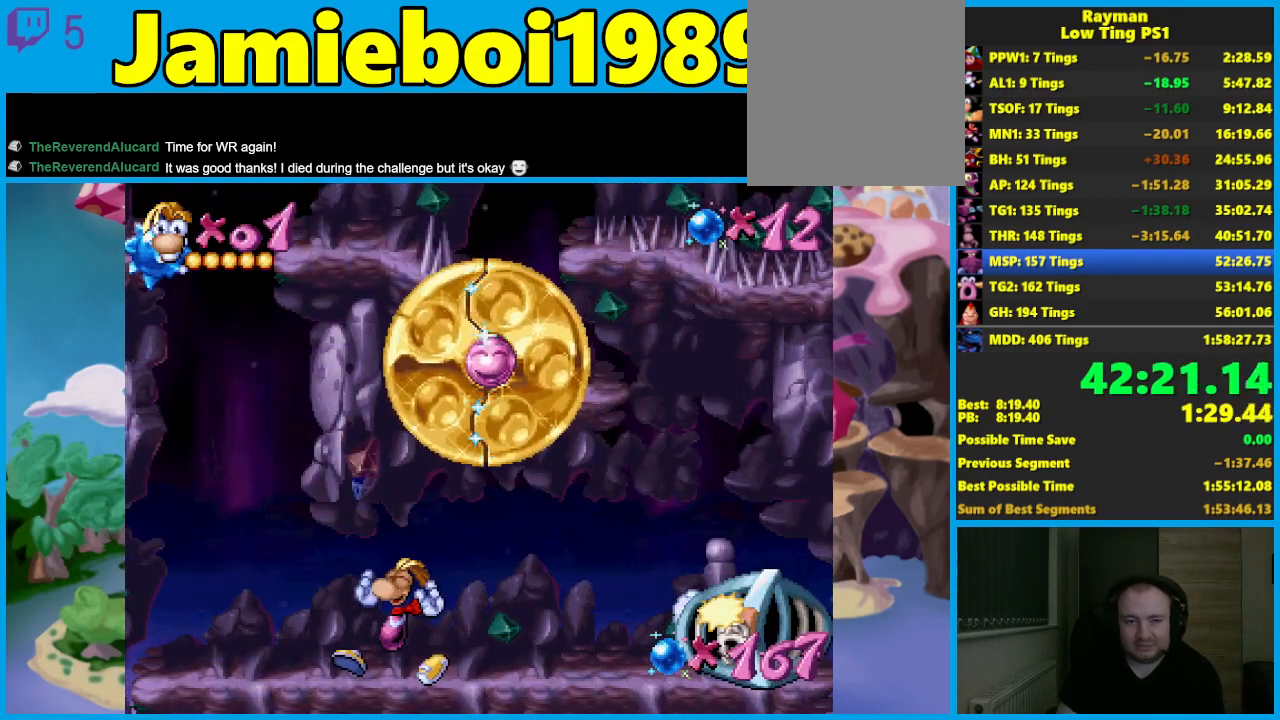
{"buttons": [], "left_stick": "left", "events": []}
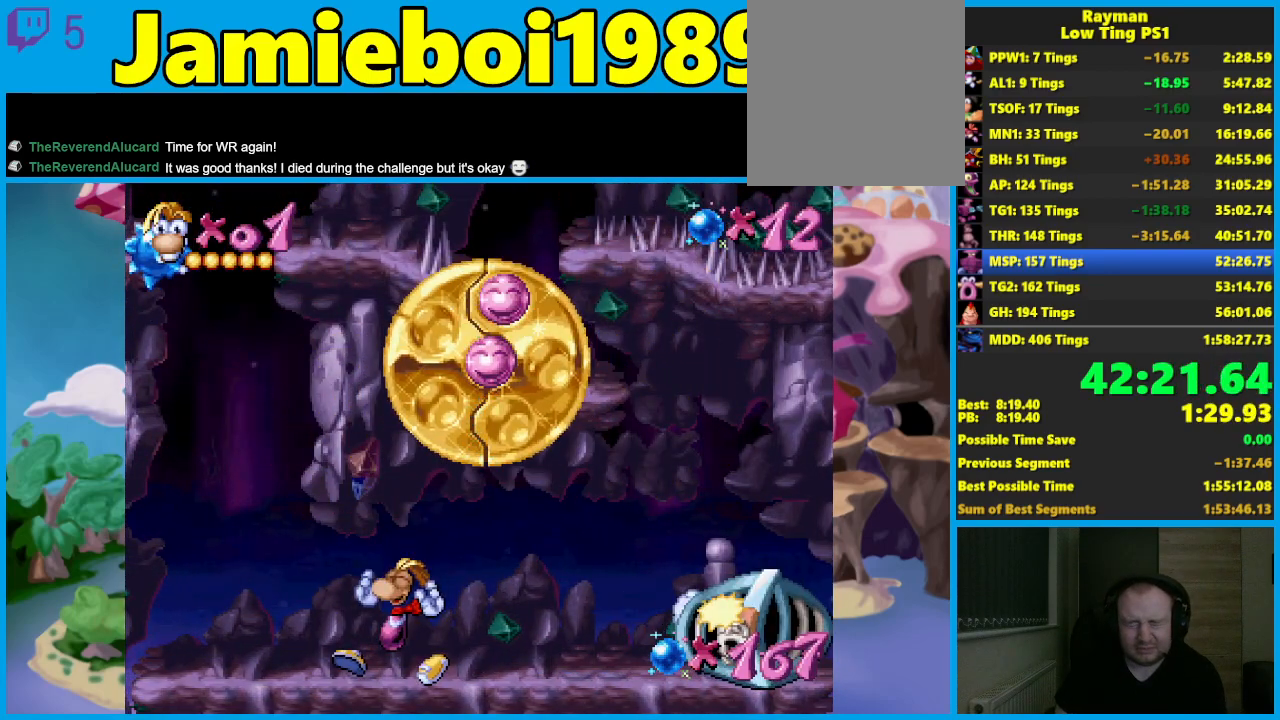
{"buttons": [], "left_stick": "left", "events": []}
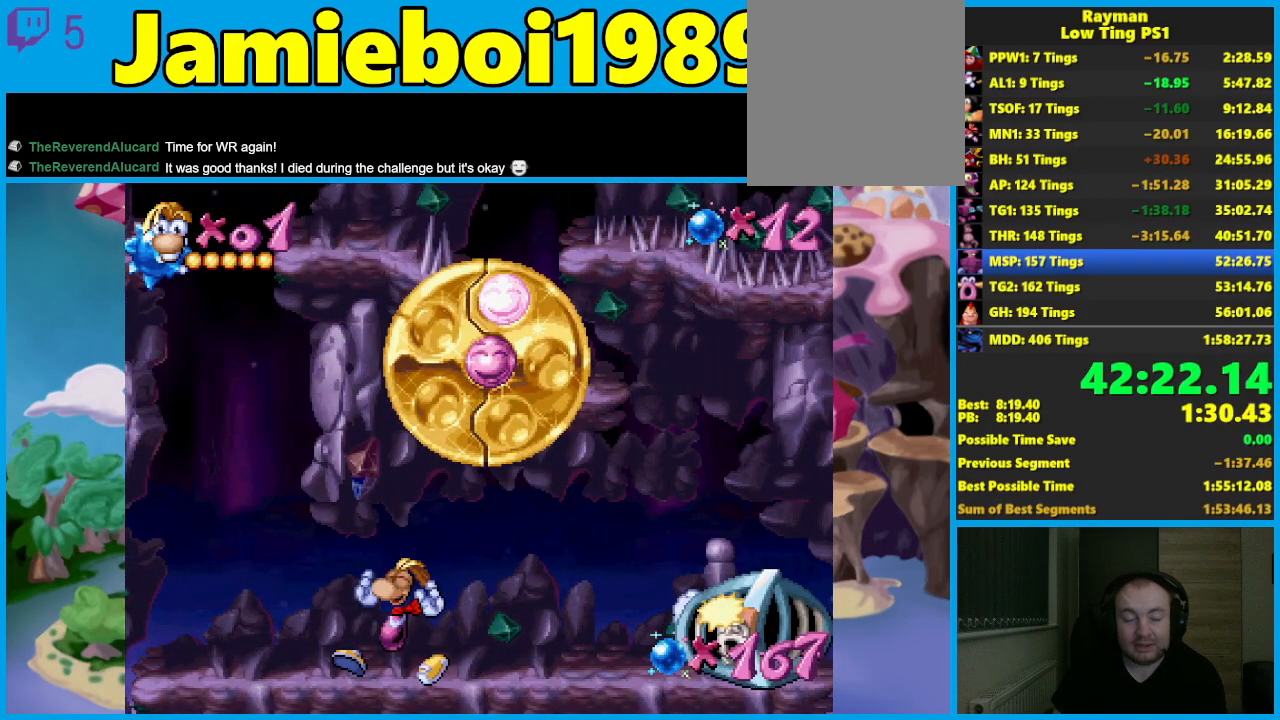
{"buttons": [], "left_stick": "left", "events": []}
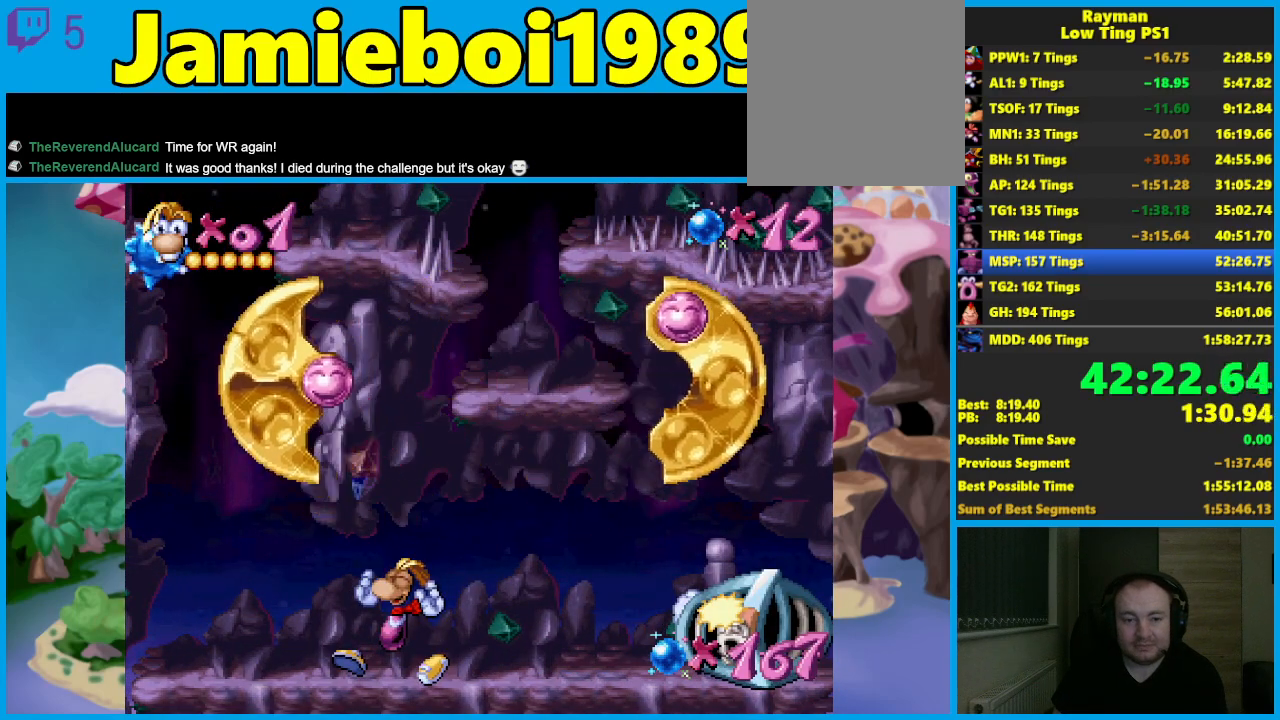
{"buttons": [], "left_stick": "left", "events": []}
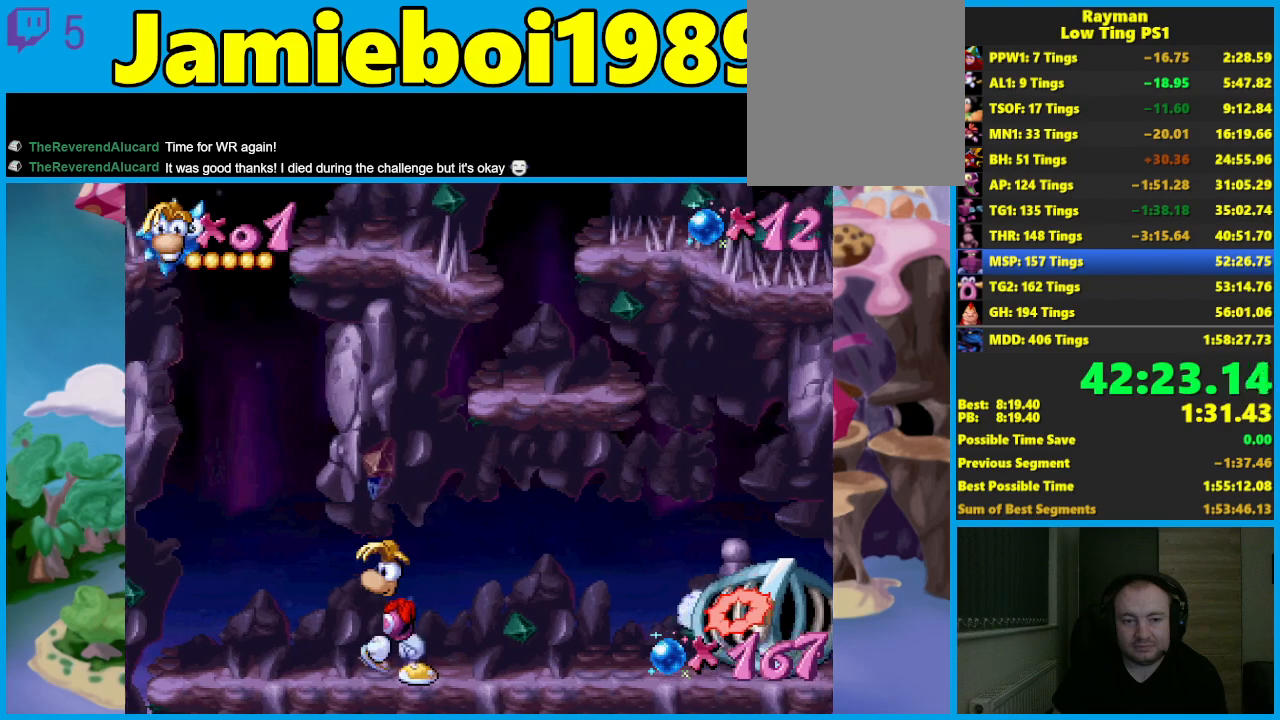
{"buttons": ["A"], "left_stick": "center", "events": [[350, "A", "down"], [500, "left_stick", "center"]]}
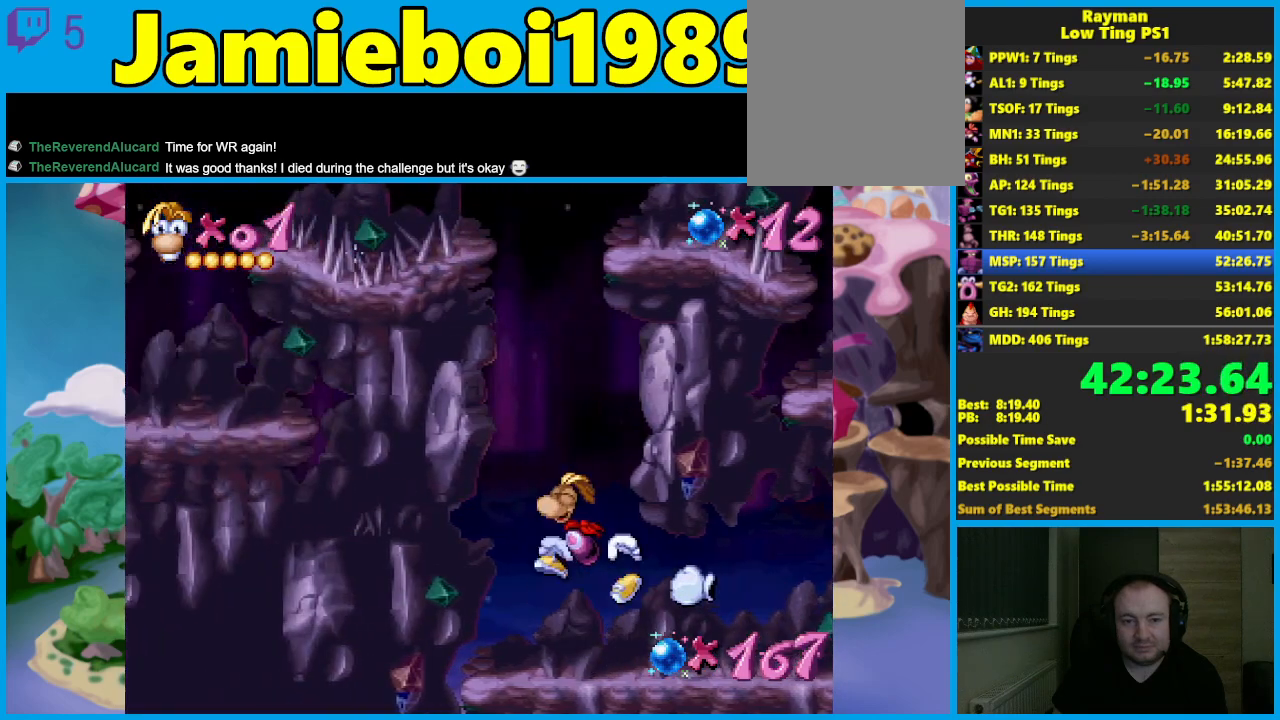
{"buttons": [], "left_stick": "left", "events": [[117, "A", "up"], [150, "left_stick", "left"], [167, "A", "down"], [283, "A", "up"]]}
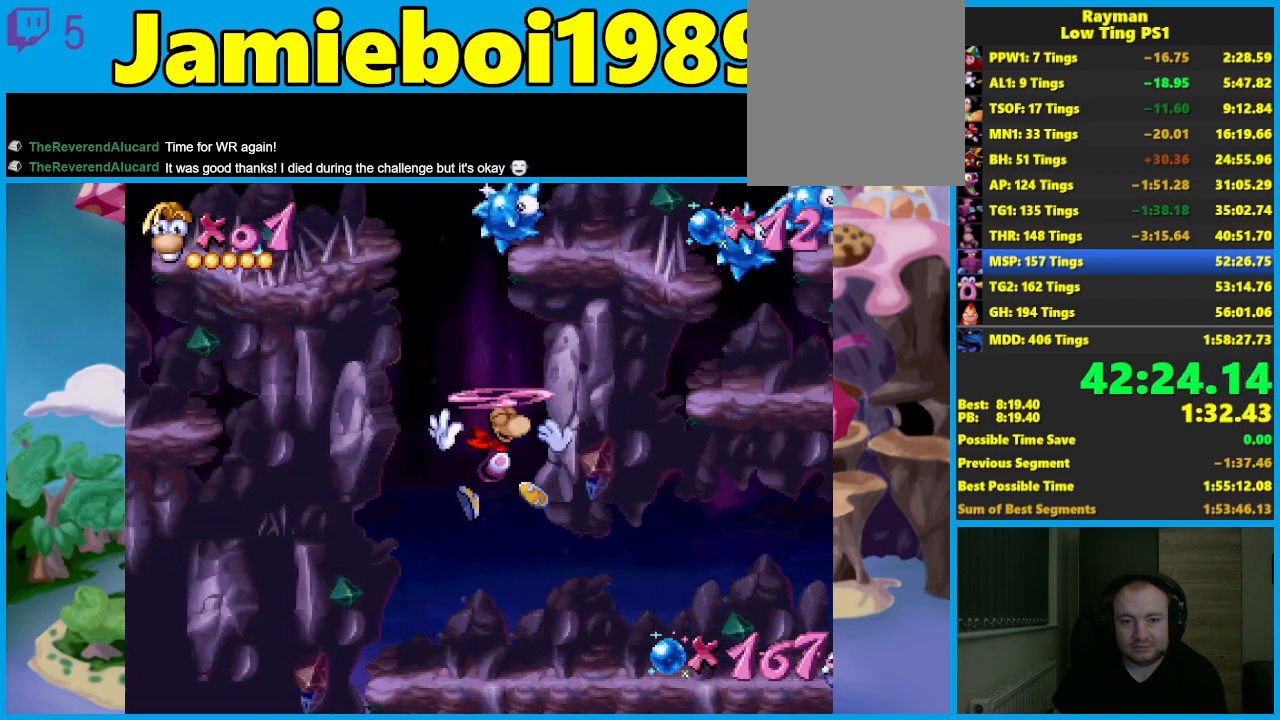
{"buttons": ["A"], "left_stick": "left", "events": [[200, "A", "down"], [350, "A", "up"], [433, "A", "down"]]}
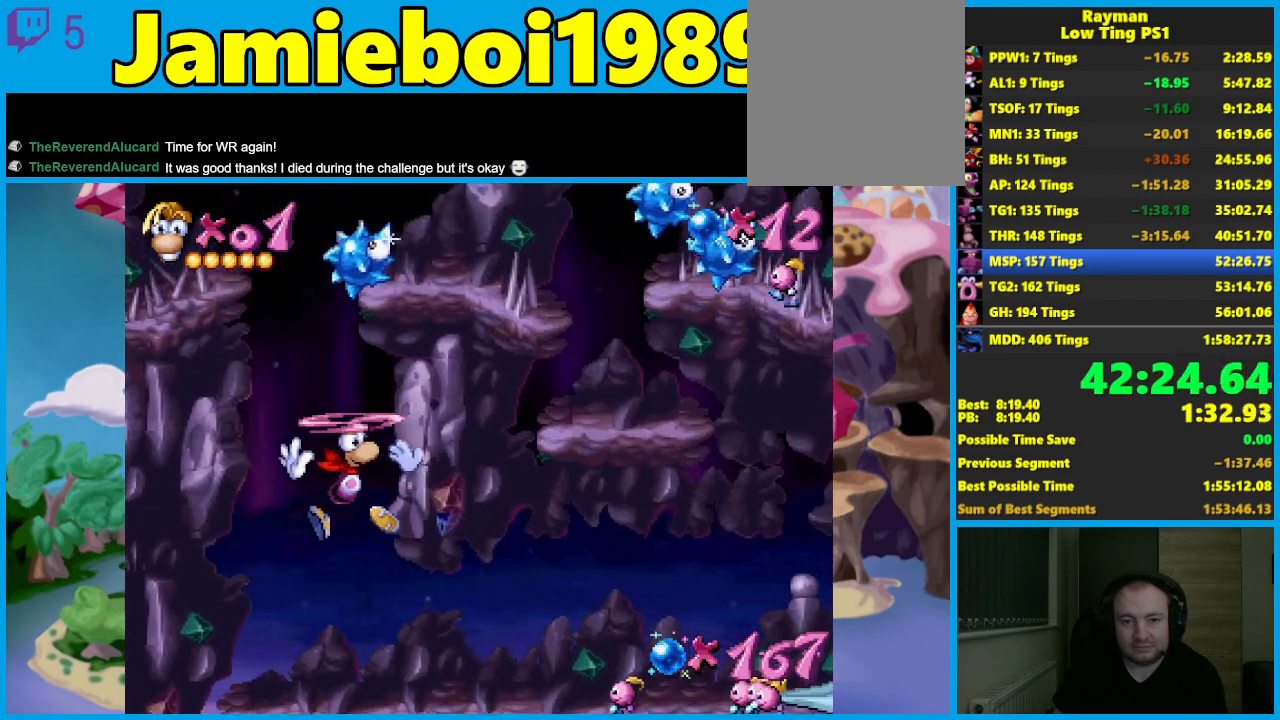
{"buttons": ["A"], "left_stick": "left", "events": [[33, "A", "up"], [100, "A", "down"], [217, "A", "up"], [283, "A", "down"], [383, "A", "up"], [450, "A", "down"]]}
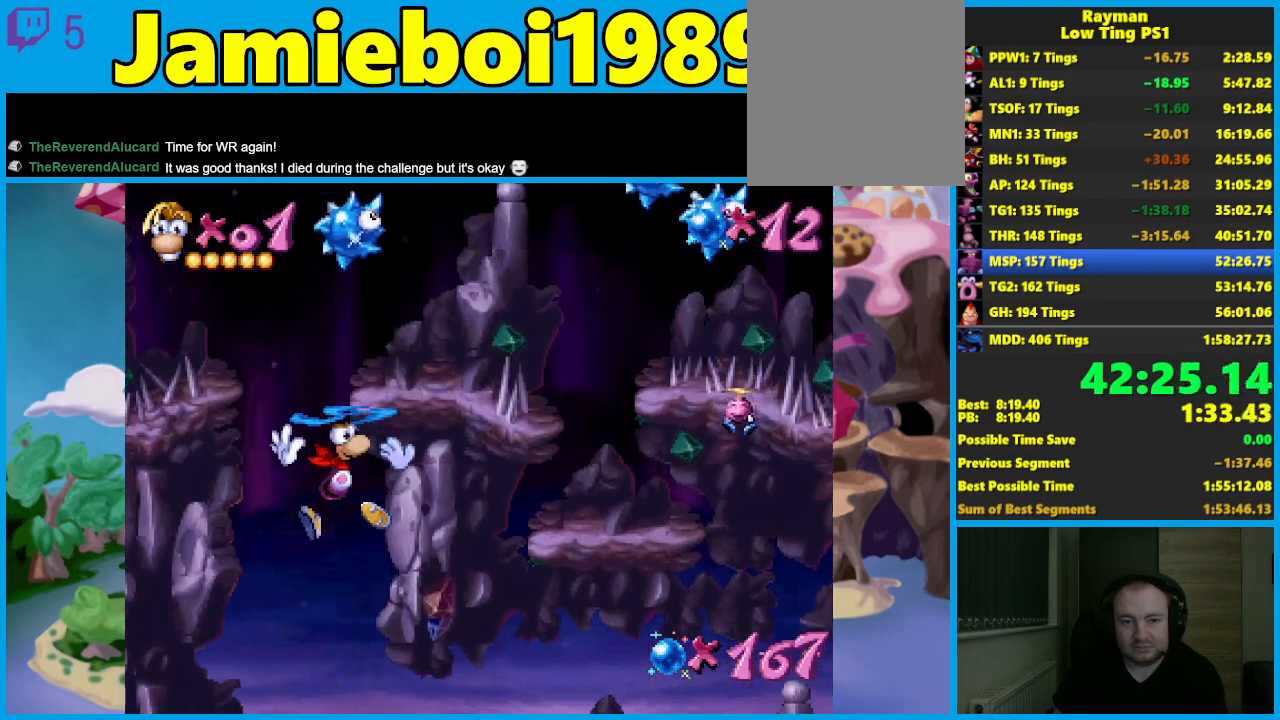
{"buttons": ["A"], "left_stick": "center", "events": [[83, "A", "up"], [183, "A", "down"], [183, "left_stick", "center"], [300, "A", "up"], [450, "A", "down"]]}
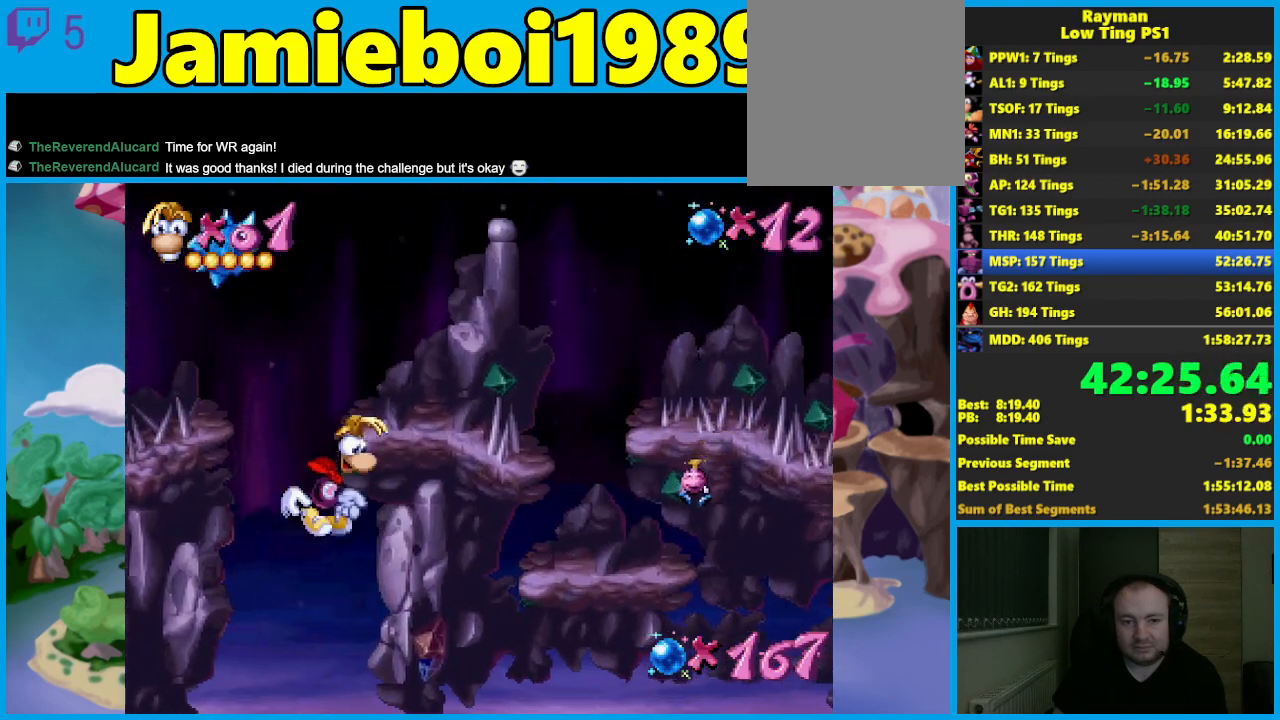
{"buttons": ["A"], "left_stick": "left", "events": [[17, "A", "up"], [33, "left_stick", "left"], [117, "left_stick", "center"], [367, "left_stick", "left"], [450, "A", "down"]]}
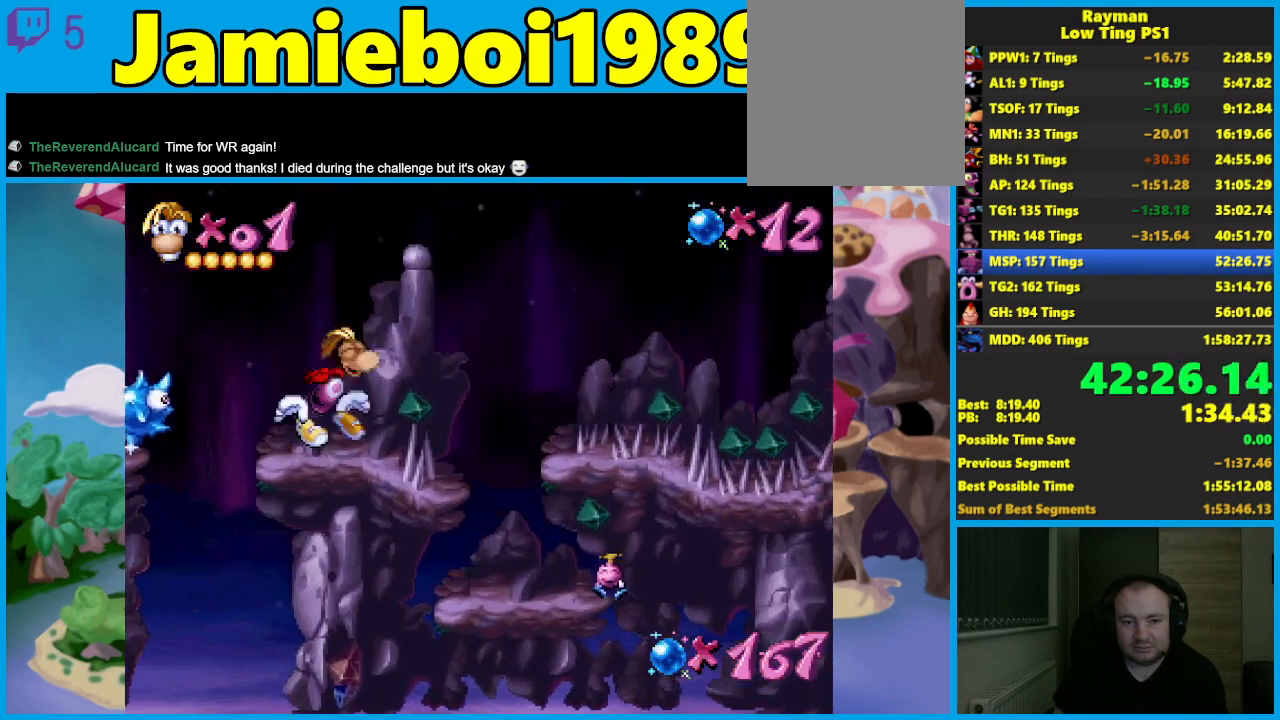
{"buttons": [], "left_stick": "center", "events": [[250, "A", "up"], [317, "A", "down"], [450, "A", "up"], [467, "left_stick", "center"]]}
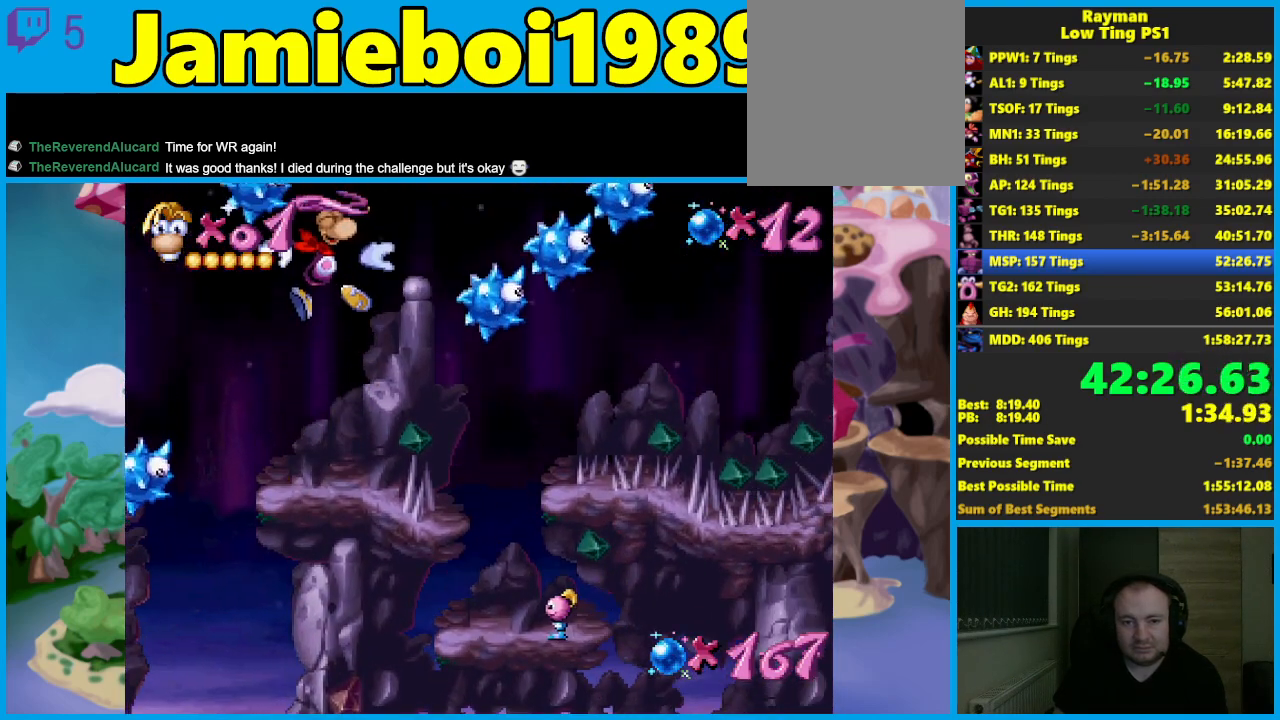
{"buttons": ["A"], "left_stick": "center", "events": [[83, "left_stick", "left"], [217, "left_stick", "center"], [433, "A", "down"]]}
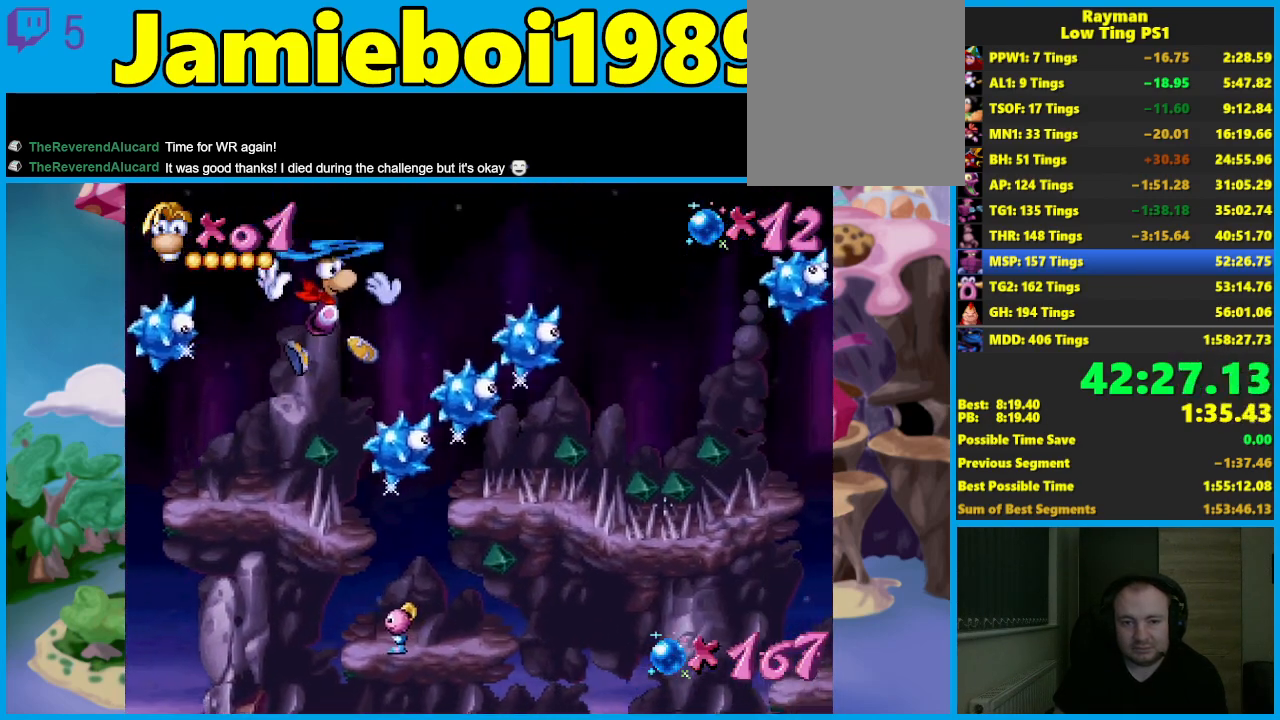
{"buttons": [], "left_stick": "left", "events": [[17, "A", "up"], [100, "A", "down"], [183, "left_stick", "up-left"], [217, "A", "up"], [383, "left_stick", "left"]]}
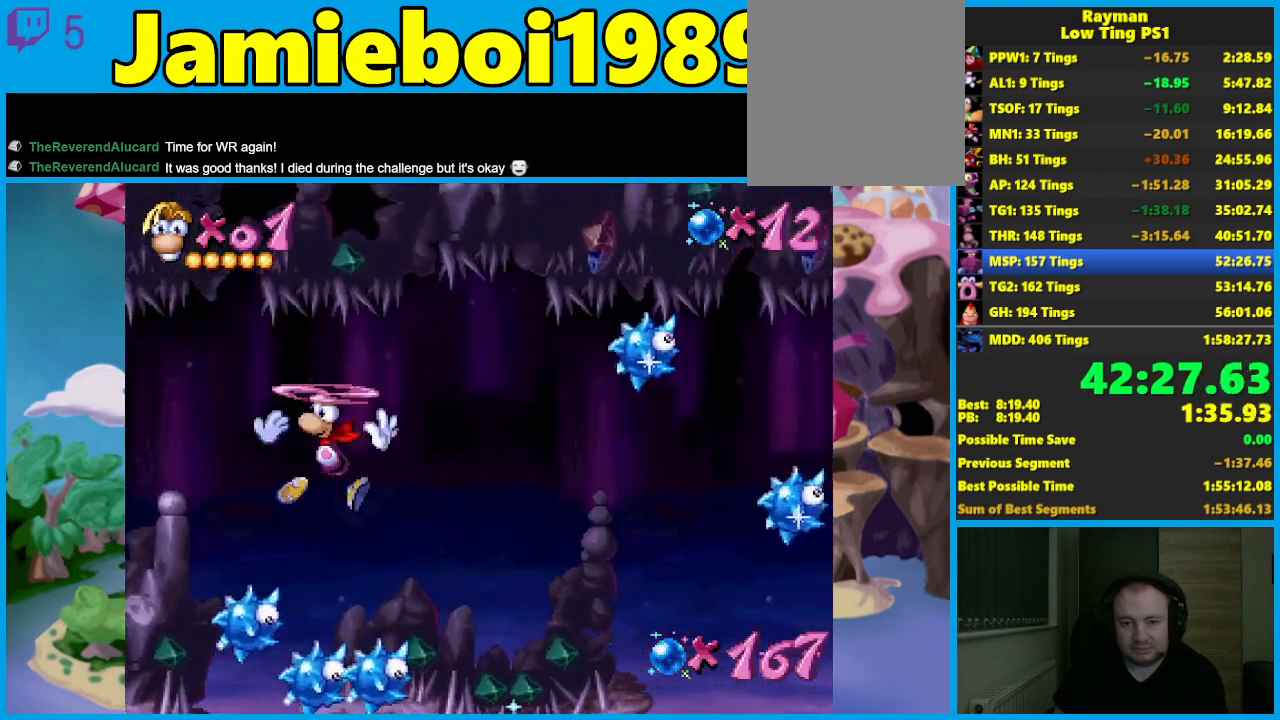
{"buttons": ["A"], "left_stick": "left", "events": [[450, "A", "down"]]}
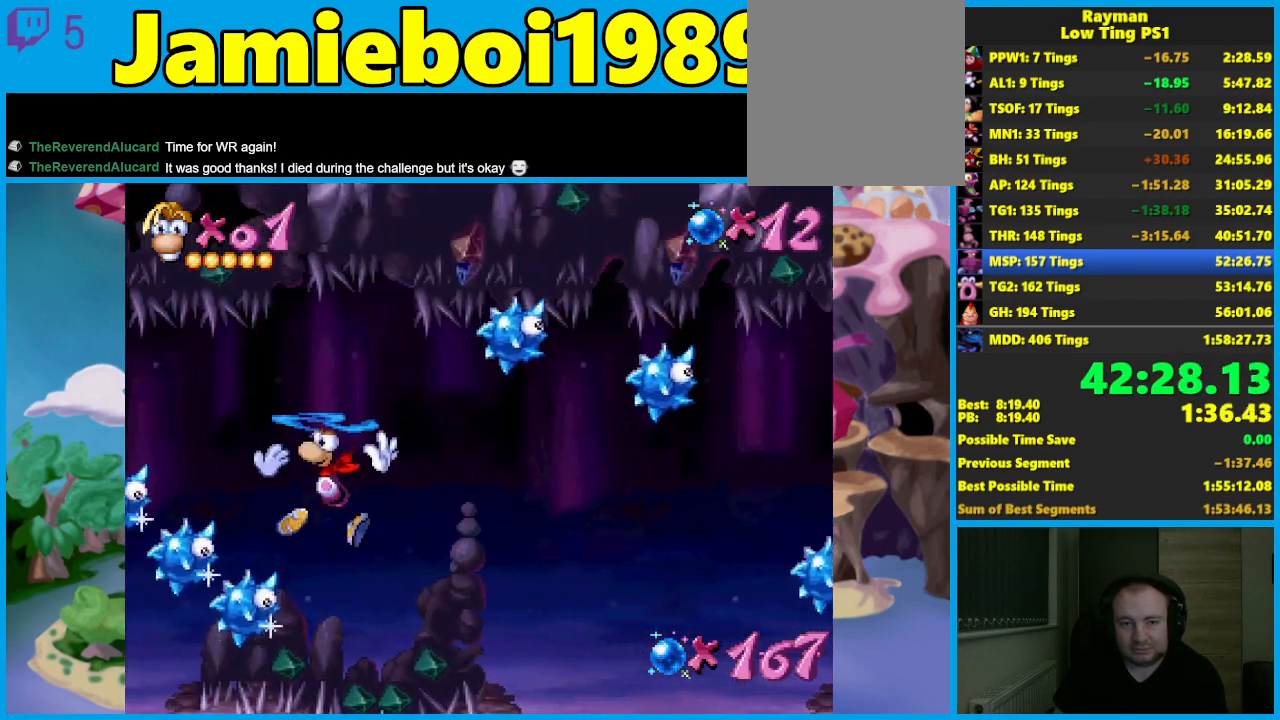
{"buttons": [], "left_stick": "center", "events": [[50, "A", "up"], [350, "left_stick", "center"]]}
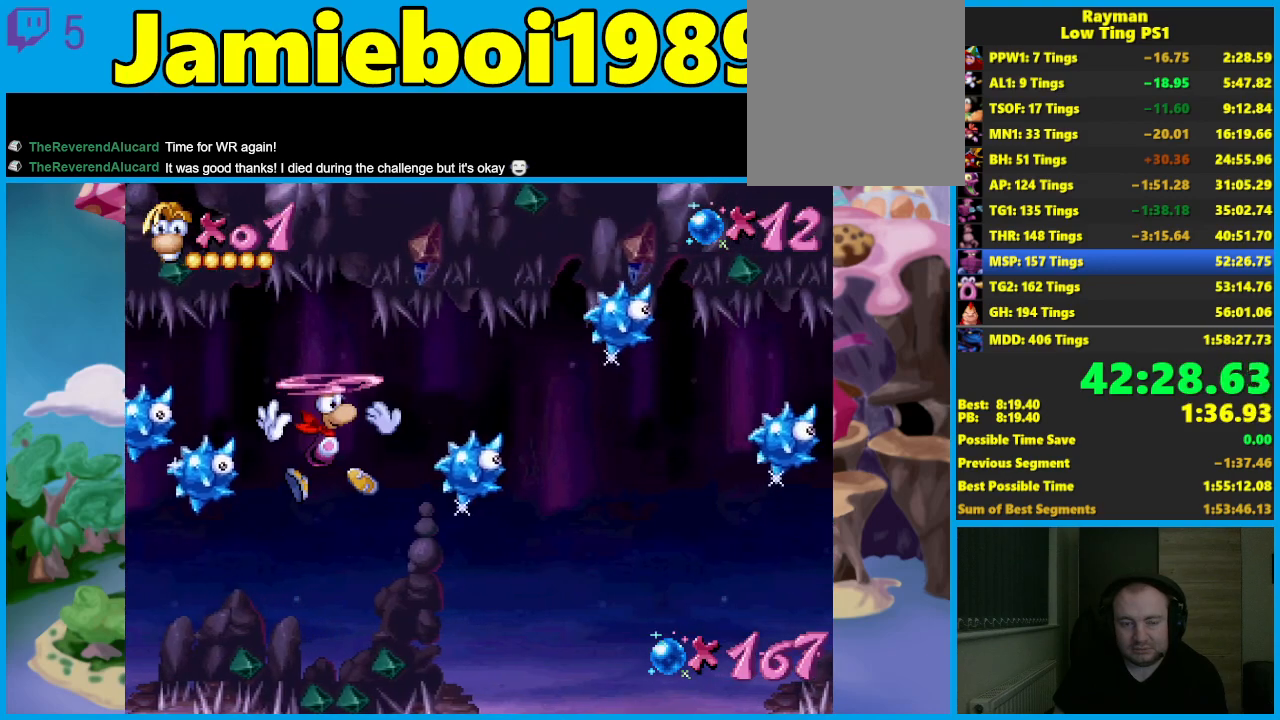
{"buttons": [], "left_stick": "center", "events": [[17, "left_stick", "left"], [183, "left_stick", "center"], [300, "A", "down"], [367, "A", "up"]]}
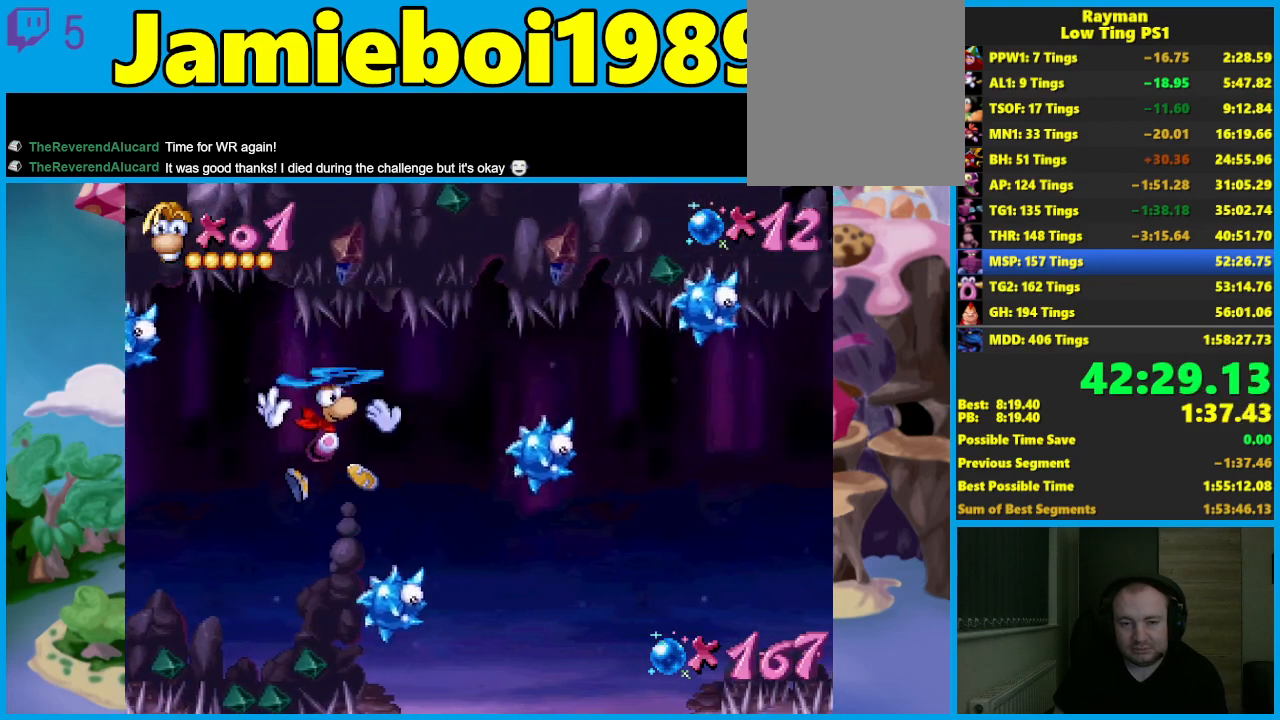
{"buttons": [], "left_stick": "left", "events": [[33, "left_stick", "left"], [400, "left_stick", "center"], [500, "left_stick", "left"]]}
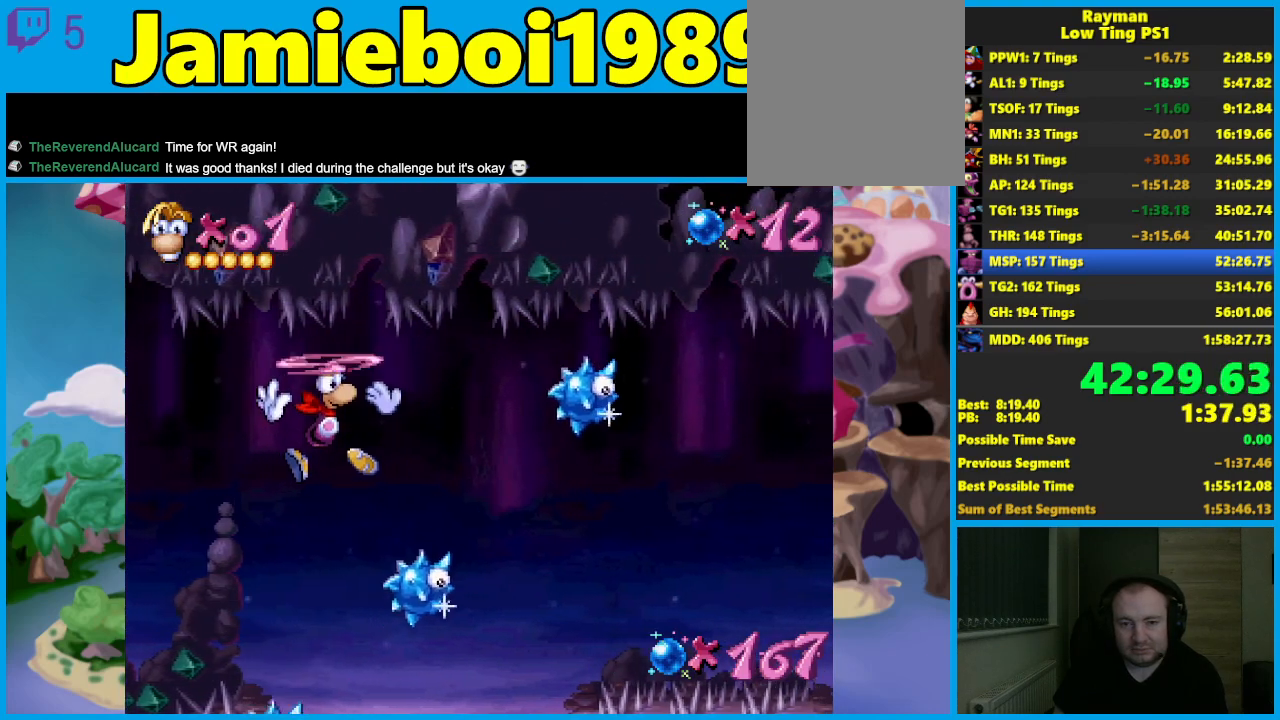
{"buttons": [], "left_stick": "up-left", "events": [[83, "left_stick", "center"], [267, "A", "down"], [333, "A", "up"], [383, "A", "down"], [433, "left_stick", "up-left"], [467, "A", "up"]]}
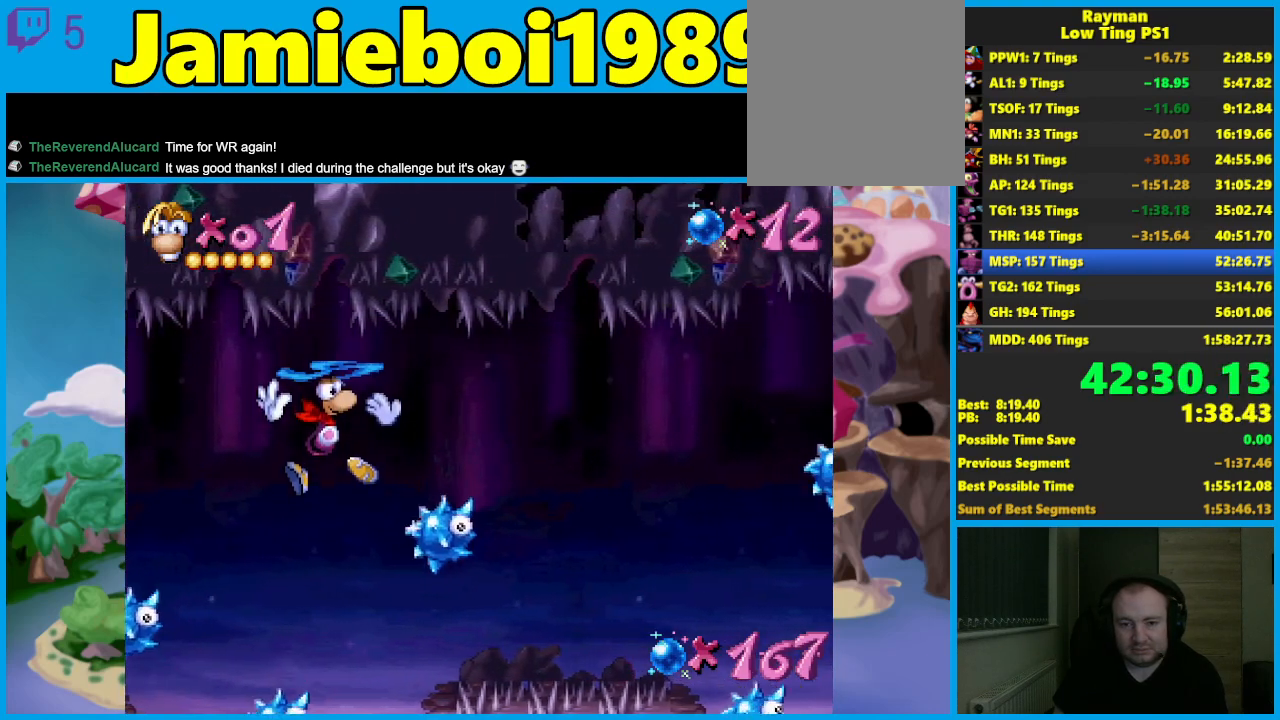
{"buttons": [], "left_stick": "left", "events": [[233, "left_stick", "left"]]}
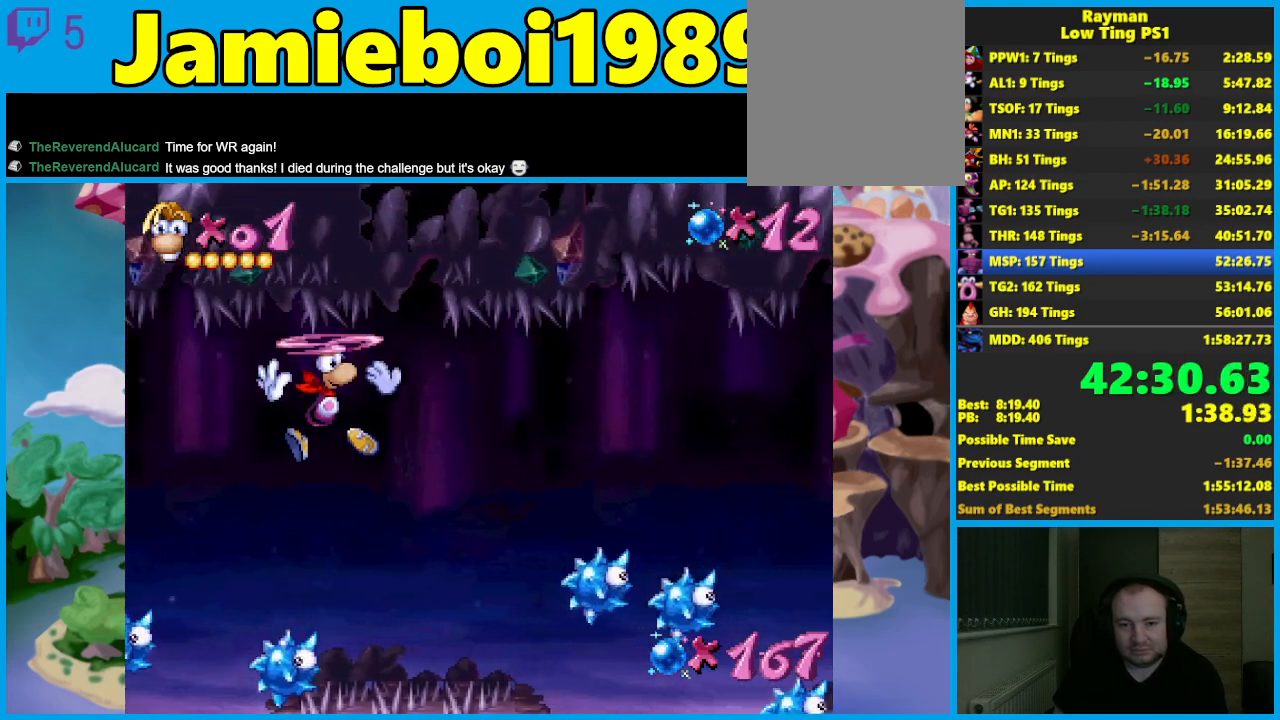
{"buttons": [], "left_stick": "left", "events": []}
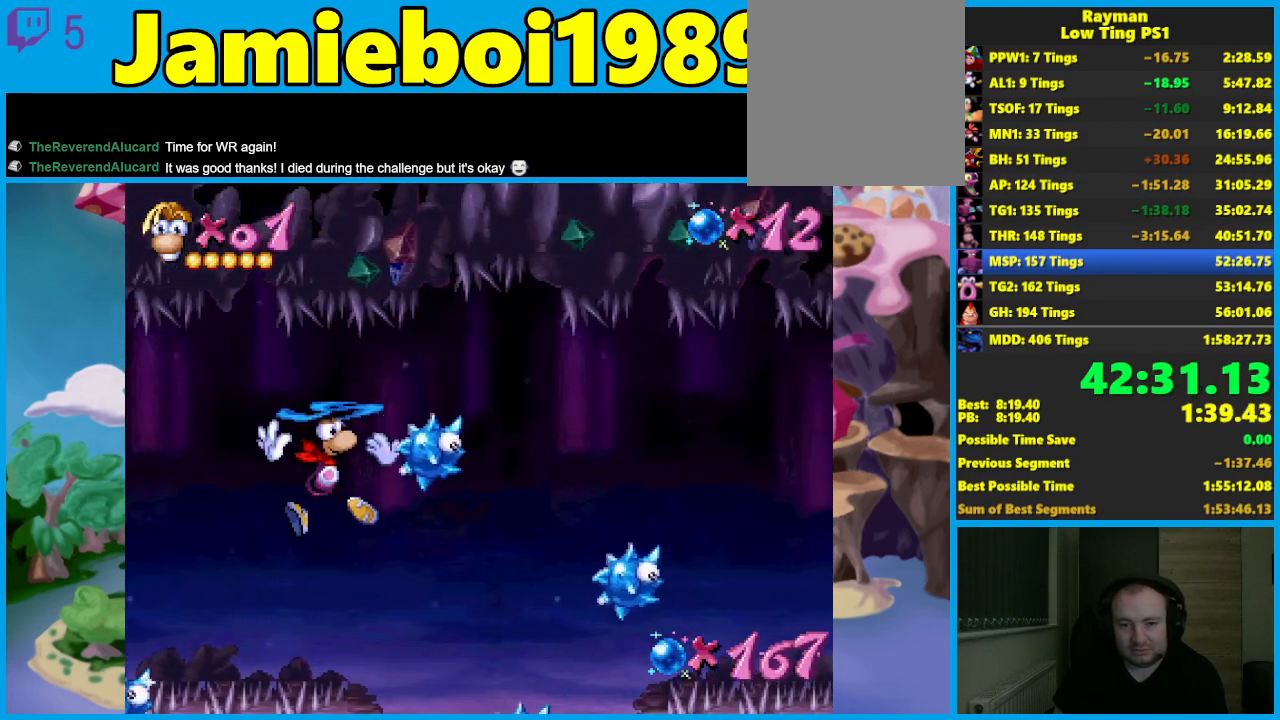
{"buttons": [], "left_stick": "up", "events": [[100, "left_stick", "center"], [233, "A", "down"], [300, "A", "up"], [350, "A", "down"], [350, "left_stick", "up"], [450, "A", "up"]]}
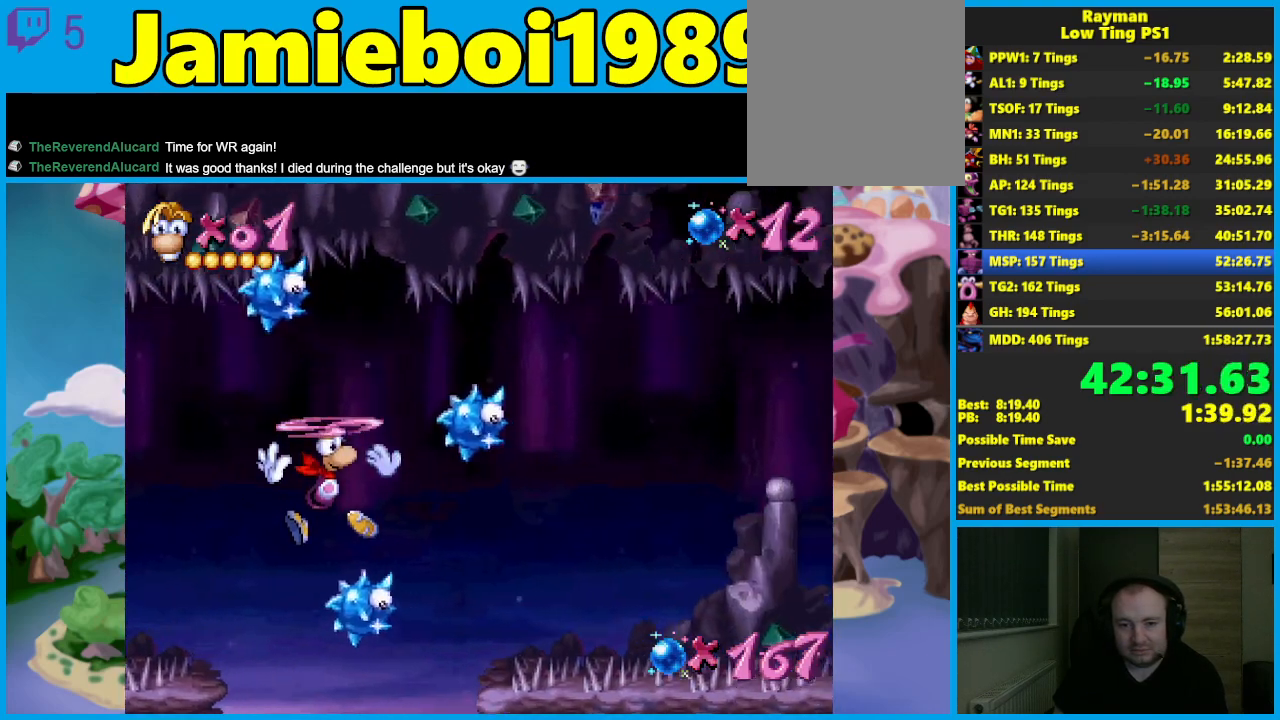
{"buttons": [], "left_stick": "up", "events": []}
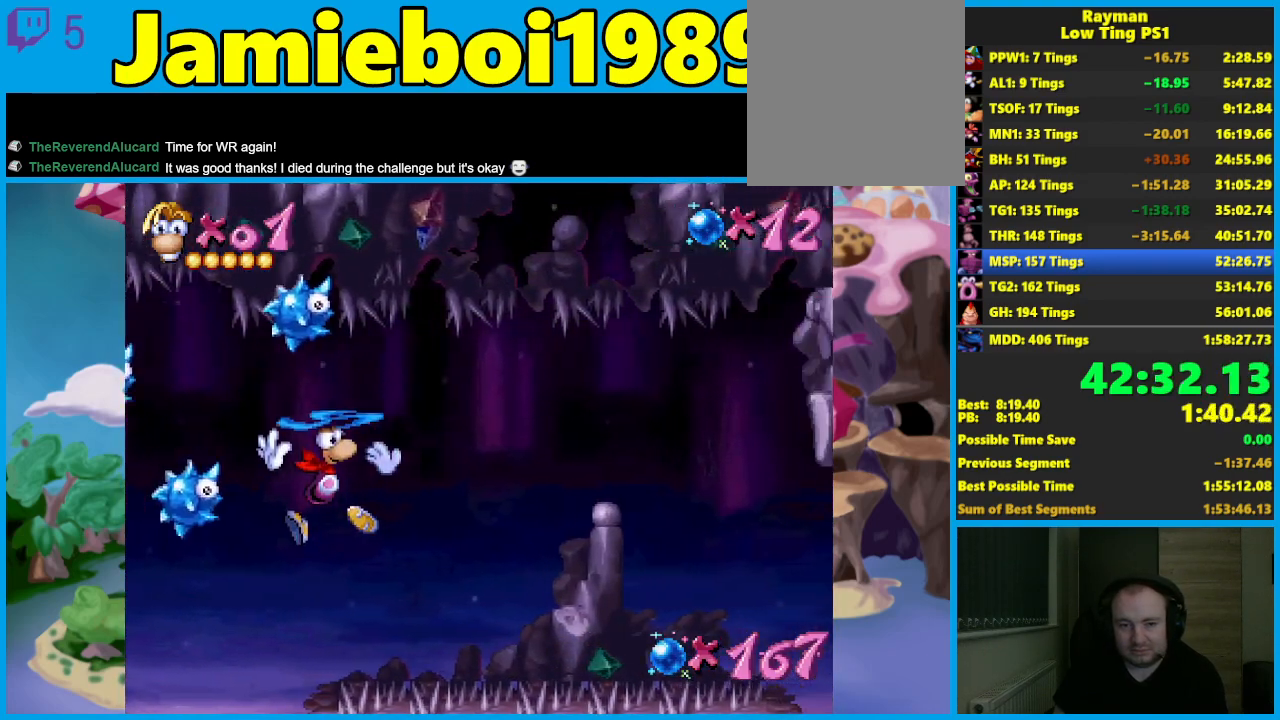
{"buttons": [], "left_stick": "center", "events": [[383, "A", "down"], [417, "left_stick", "center"], [450, "A", "up"]]}
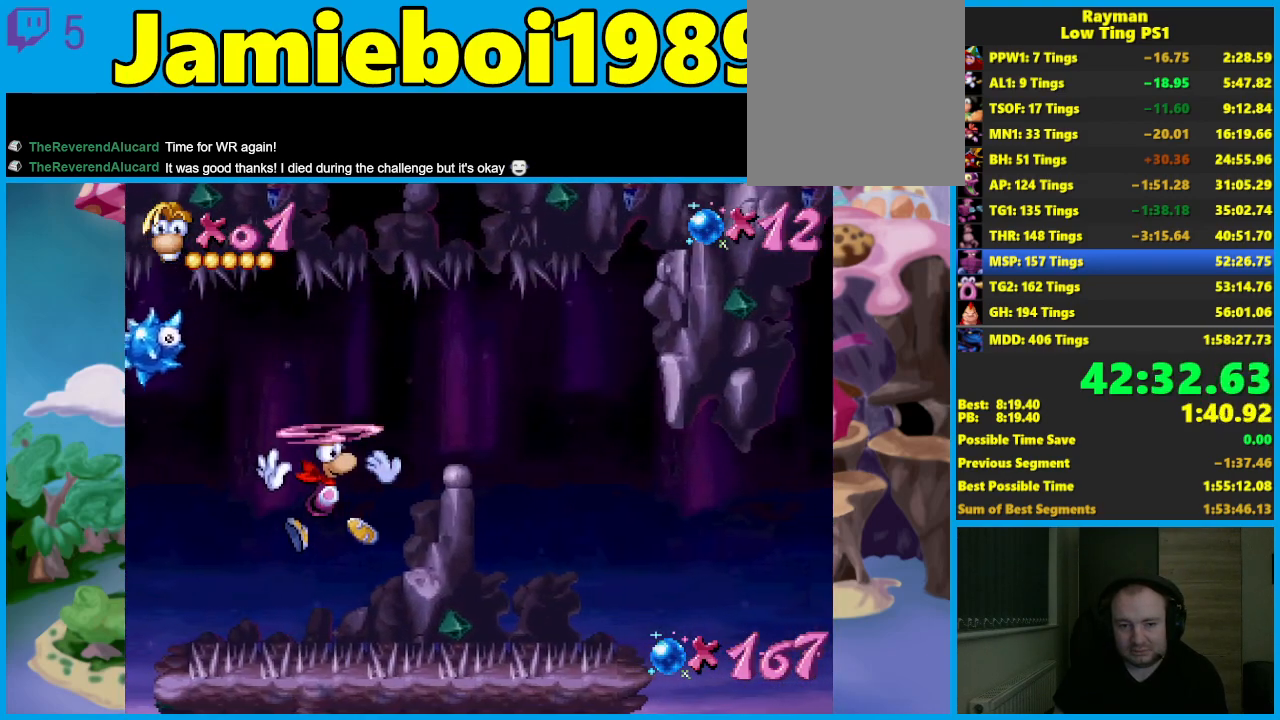
{"buttons": [], "left_stick": "up-left", "events": [[33, "A", "down"], [100, "A", "up"], [117, "left_stick", "up-left"]]}
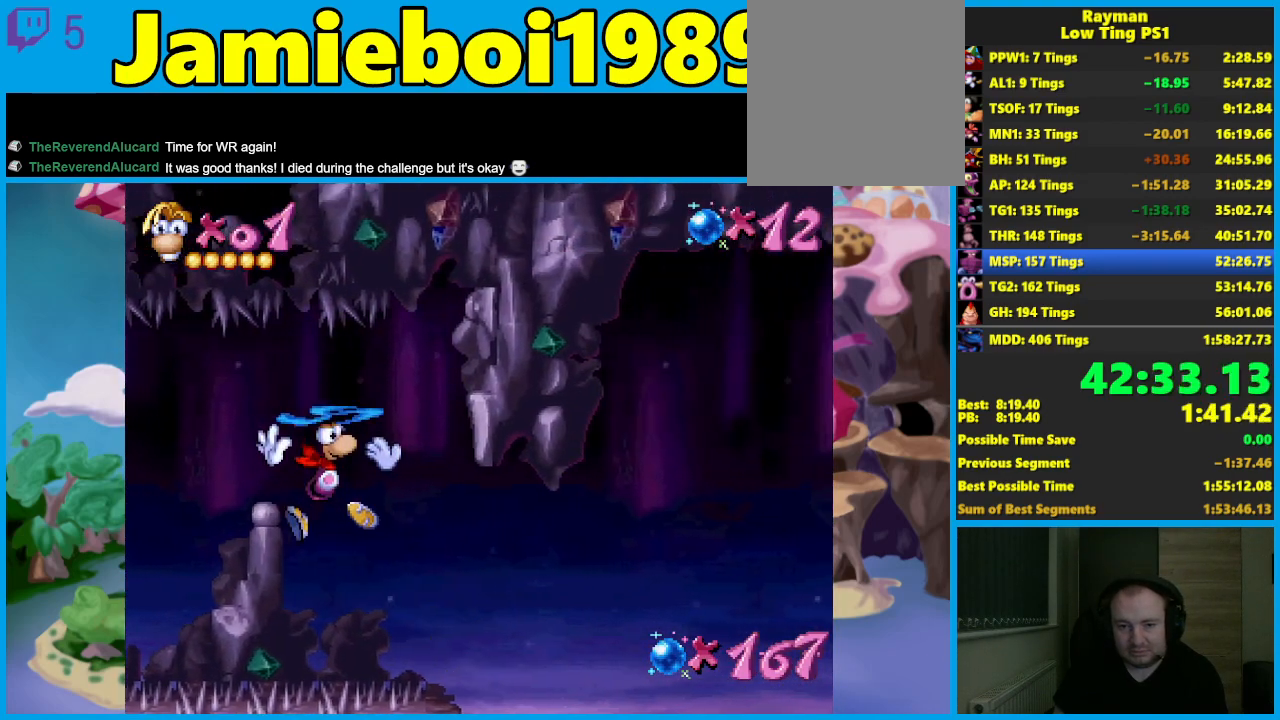
{"buttons": ["A"], "left_stick": "up-left", "events": [[417, "A", "down"]]}
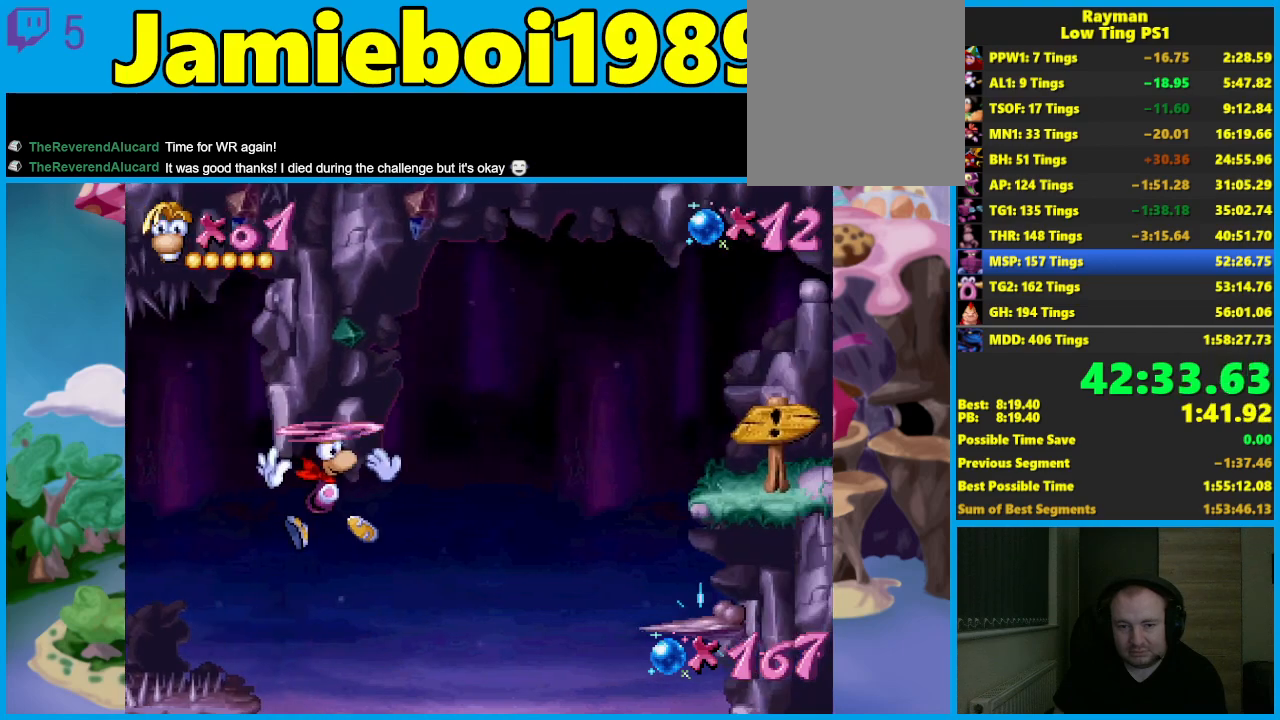
{"buttons": [], "left_stick": "up-left", "events": [[17, "A", "up"], [317, "A", "down"], [417, "A", "up"]]}
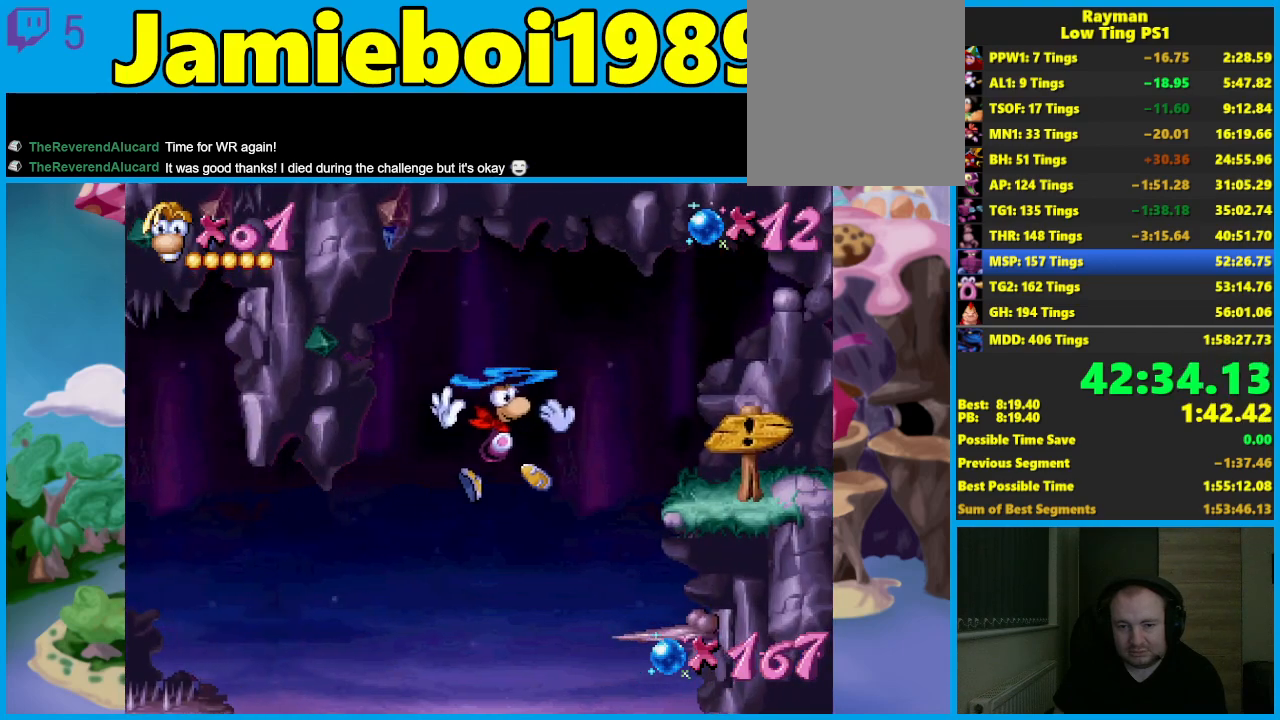
{"buttons": [], "left_stick": "center", "events": [[400, "X", "down"], [450, "left_stick", "center"], [467, "X", "up"]]}